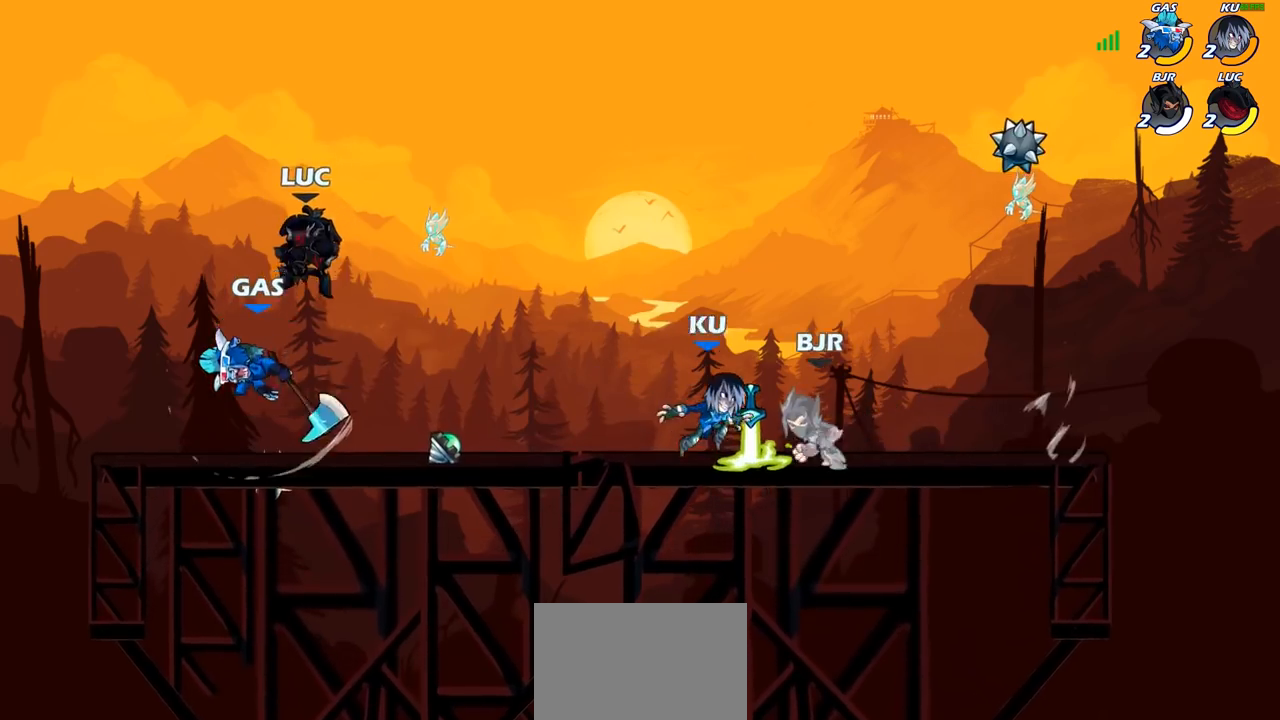
Gameplay with a controller (PlayStation layout); each line is a JSON object with the inputs held at the frame after it. "events" lists button and stick changes between this image and that frame as [ms after this image, input, new state], when the widget could be followed in between. Not read: R1.
{"buttons": ["CIRCLE"], "left_stick": "down-left", "right_stick": "center", "events": [[200, "CROSS", "down"], [267, "CIRCLE", "down"], [300, "CROSS", "up"]]}
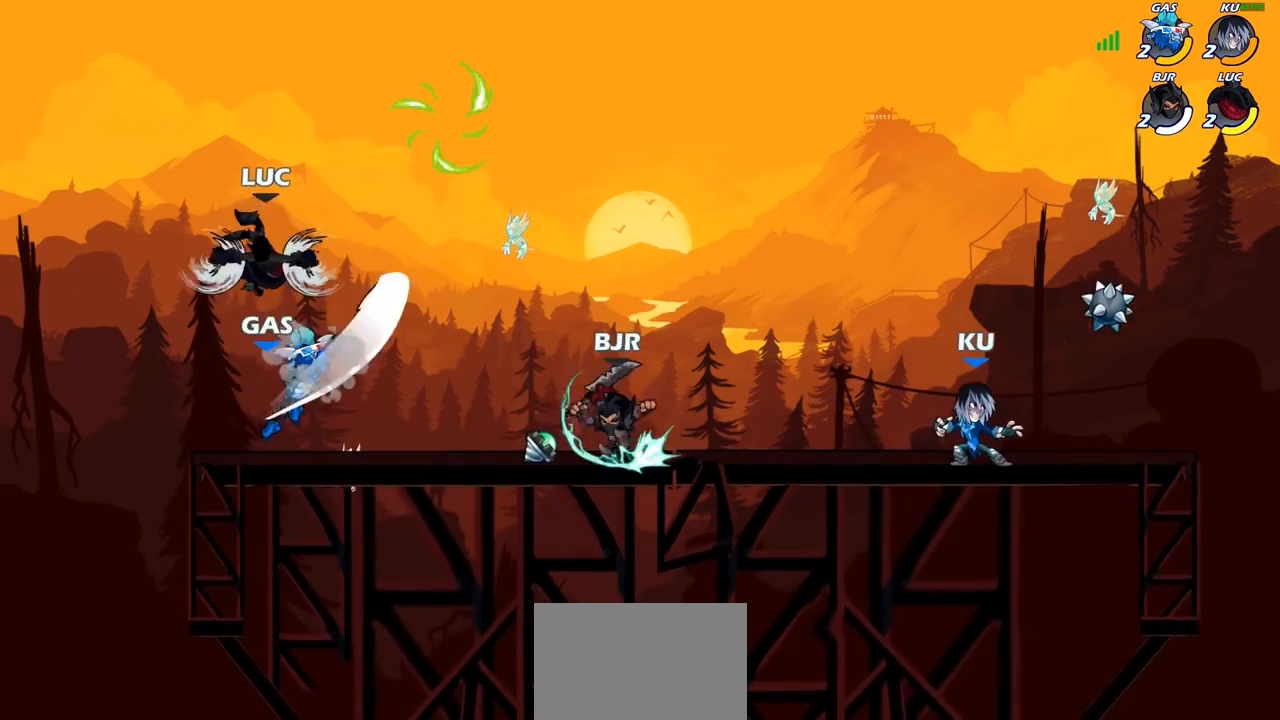
{"buttons": [], "left_stick": "down", "right_stick": "center", "events": [[267, "CIRCLE", "up"], [283, "left_stick", "center"], [433, "left_stick", "down"]]}
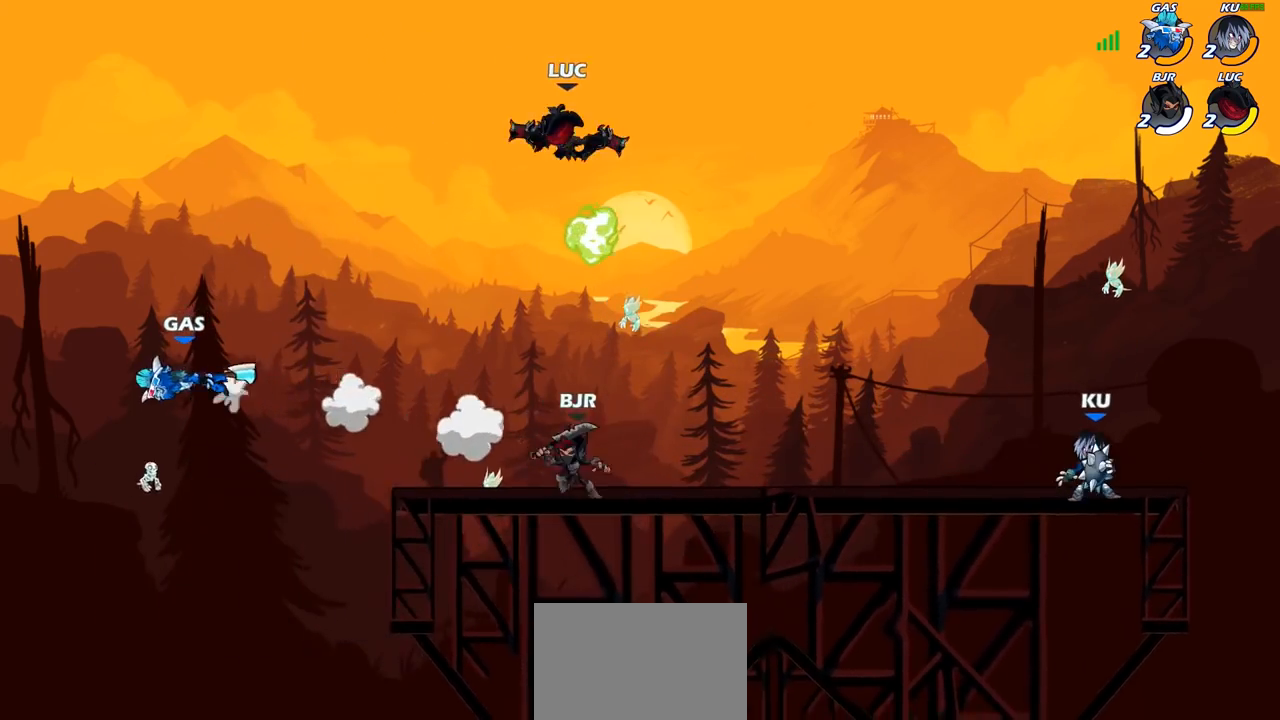
{"buttons": [], "left_stick": "right", "right_stick": "center", "events": [[317, "left_stick", "right"], [367, "SQUARE", "down"], [467, "SQUARE", "up"]]}
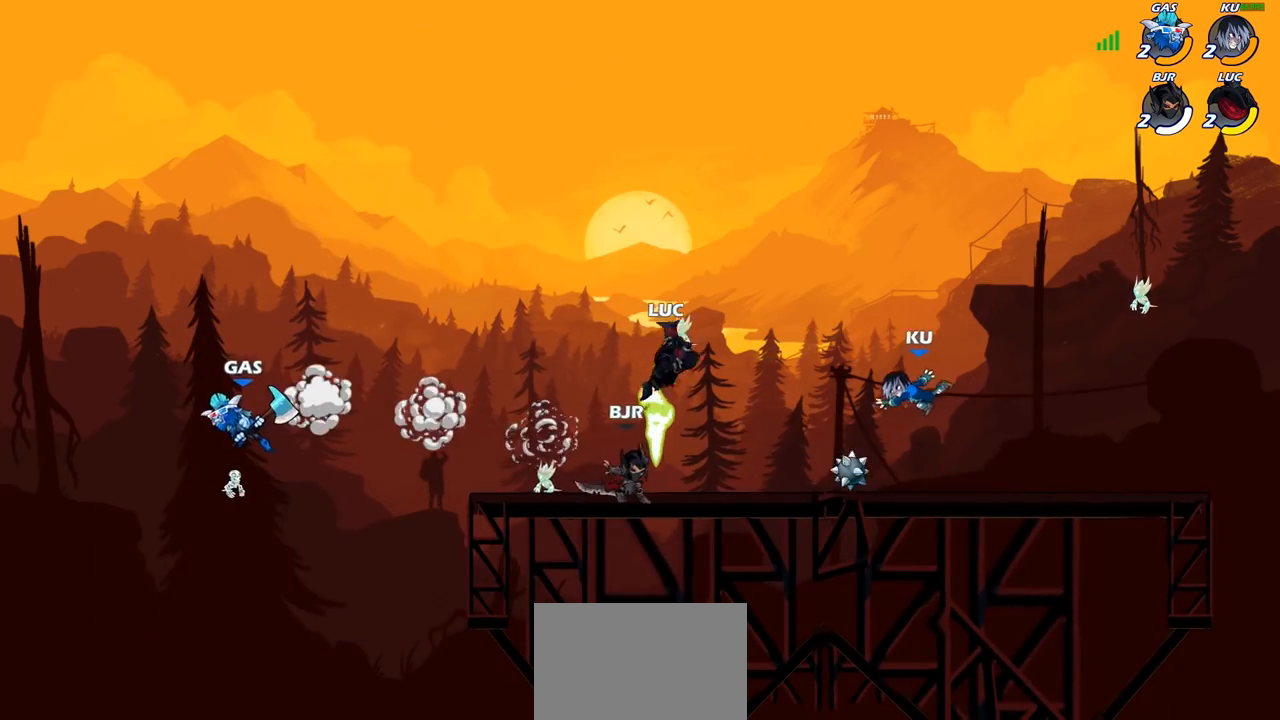
{"buttons": [], "left_stick": "right", "right_stick": "center", "events": []}
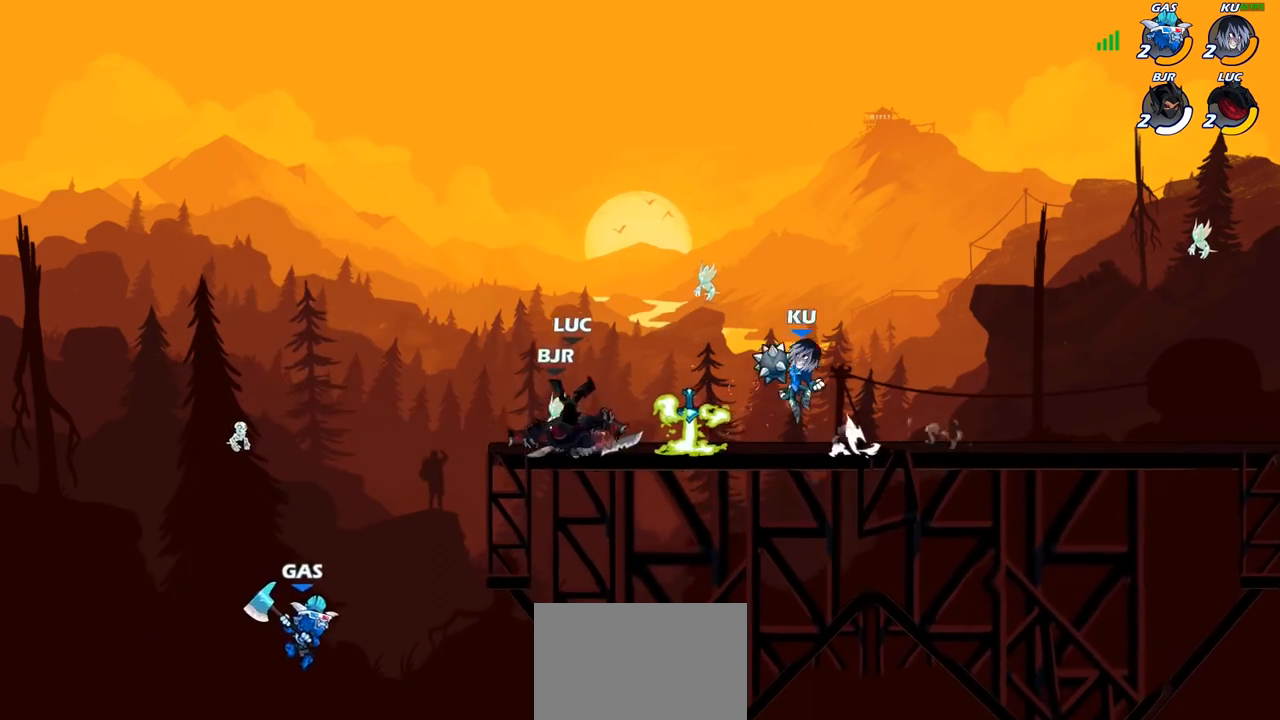
{"buttons": [], "left_stick": "center", "right_stick": "center", "events": [[17, "left_stick", "center"], [67, "R2", "down"], [167, "SQUARE", "down"], [200, "R2", "up"], [283, "SQUARE", "up"], [367, "SQUARE", "down"], [467, "SQUARE", "up"]]}
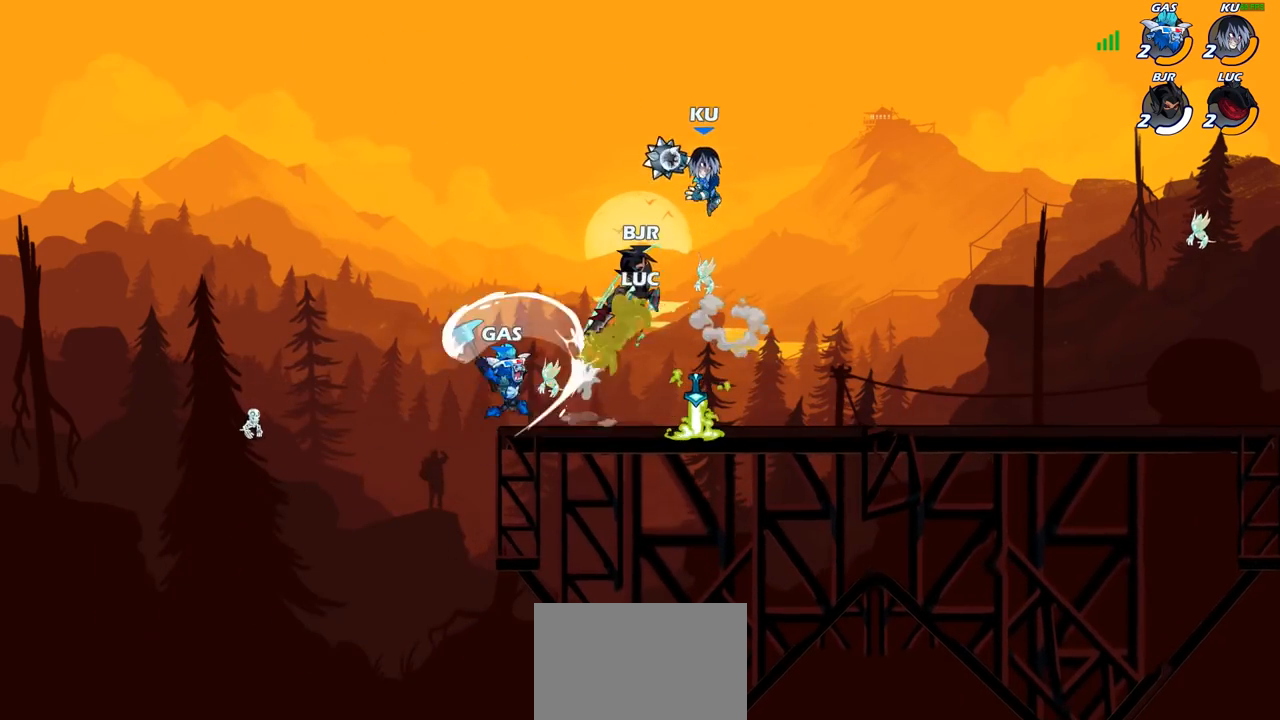
{"buttons": [], "left_stick": "down-left", "right_stick": "center", "events": [[167, "left_stick", "left"], [383, "left_stick", "up-right"], [500, "left_stick", "down-left"]]}
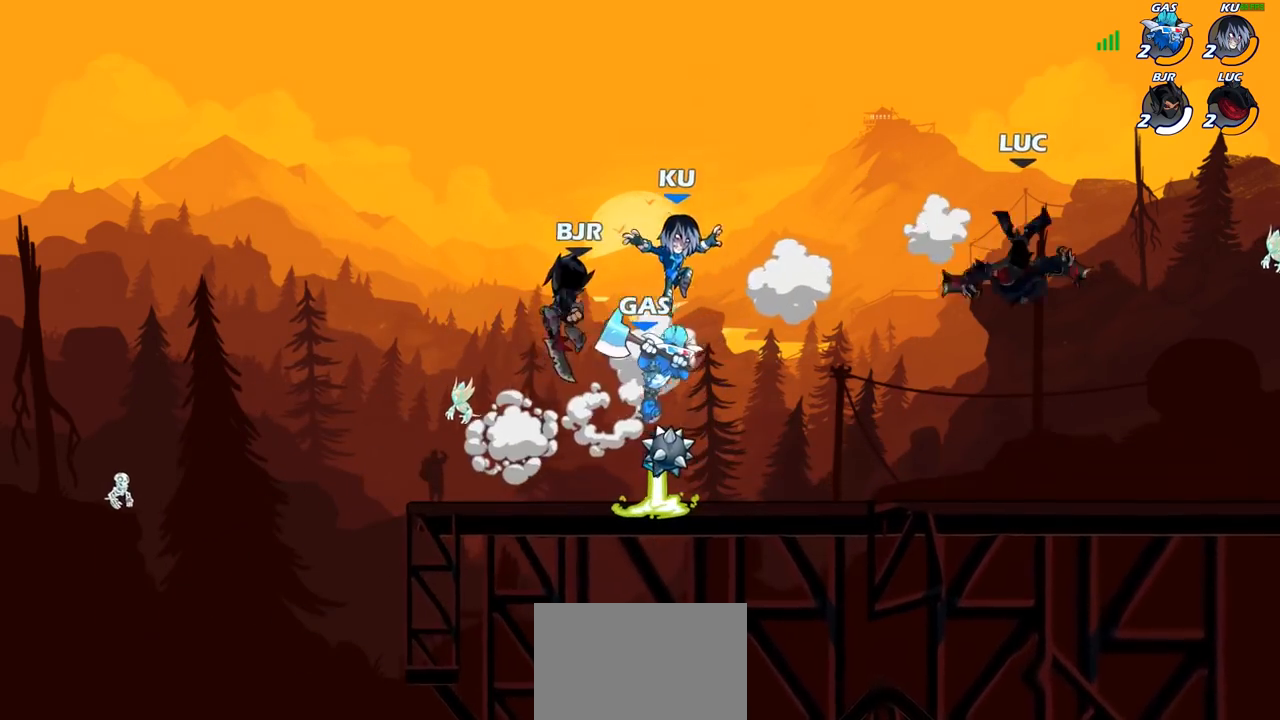
{"buttons": [], "left_stick": "left", "right_stick": "center", "events": [[267, "left_stick", "right"], [500, "left_stick", "left"]]}
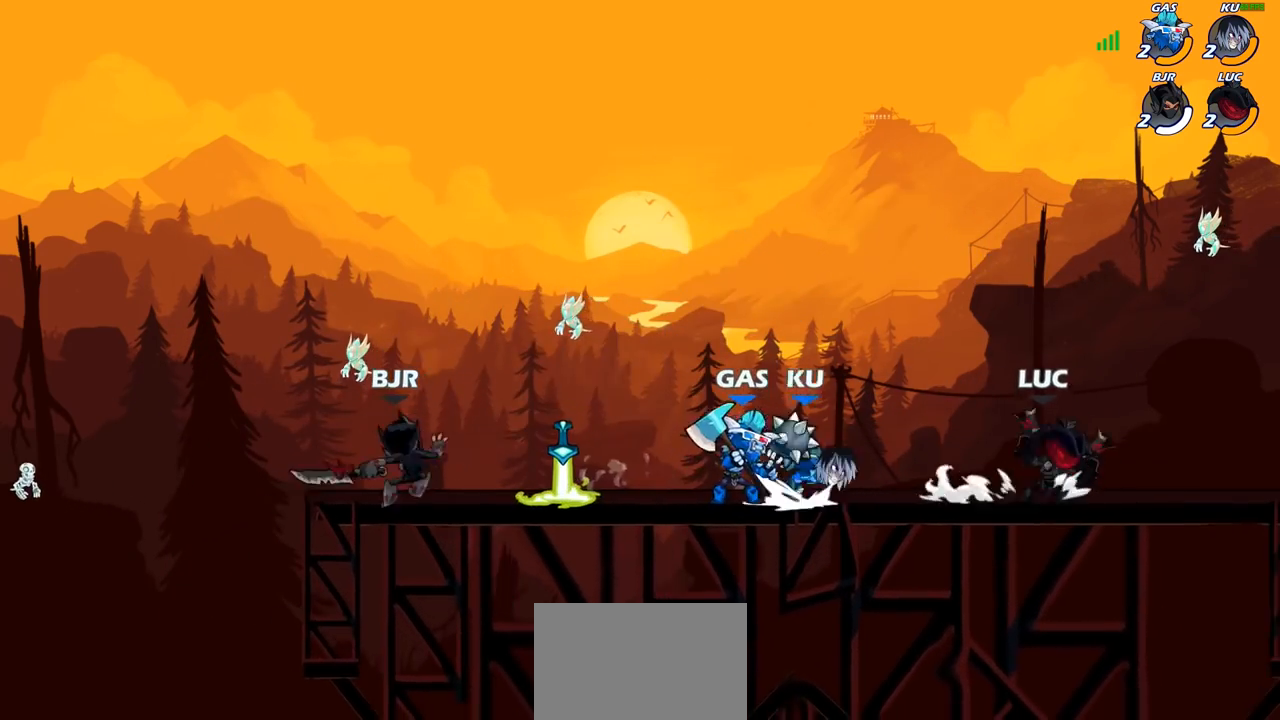
{"buttons": [], "left_stick": "center", "right_stick": "center", "events": [[67, "CIRCLE", "down"], [133, "CIRCLE", "up"], [150, "left_stick", "center"]]}
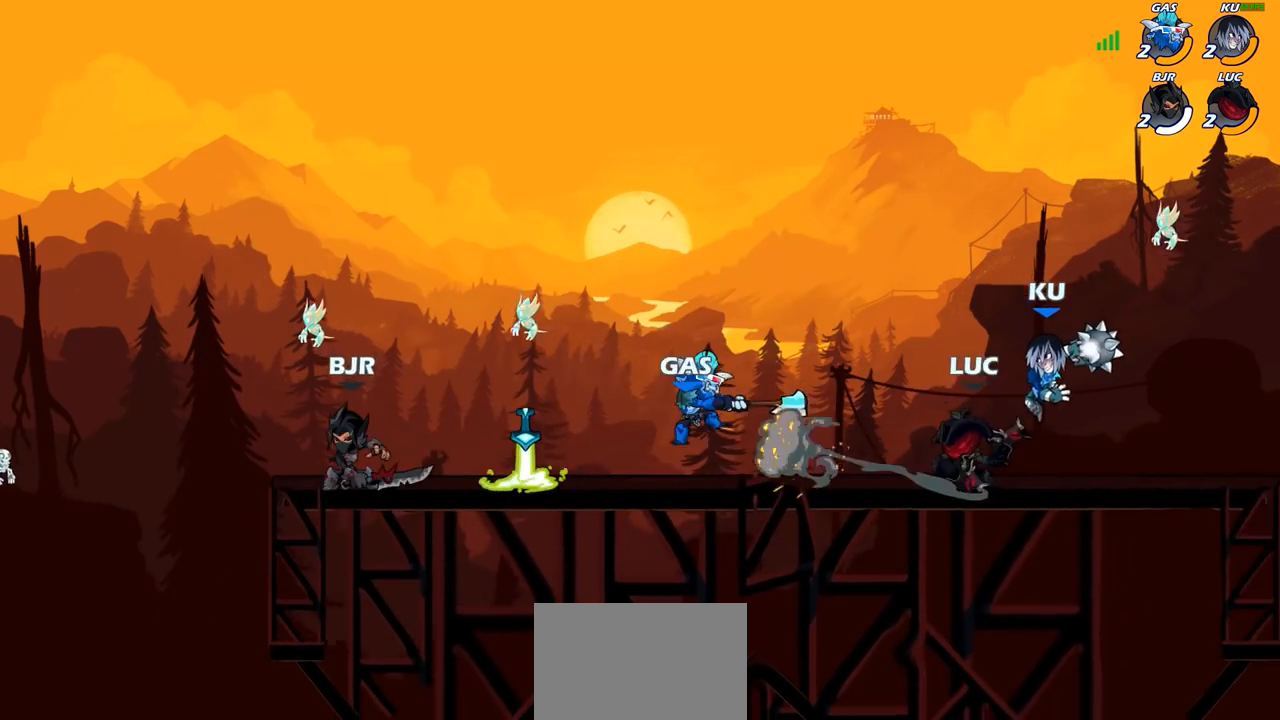
{"buttons": [], "left_stick": "up-right", "right_stick": "center", "events": [[233, "left_stick", "right"], [283, "CROSS", "down"], [300, "CROSS", "up"], [300, "left_stick", "up-right"], [317, "CROSS", "down"], [450, "CROSS", "up"]]}
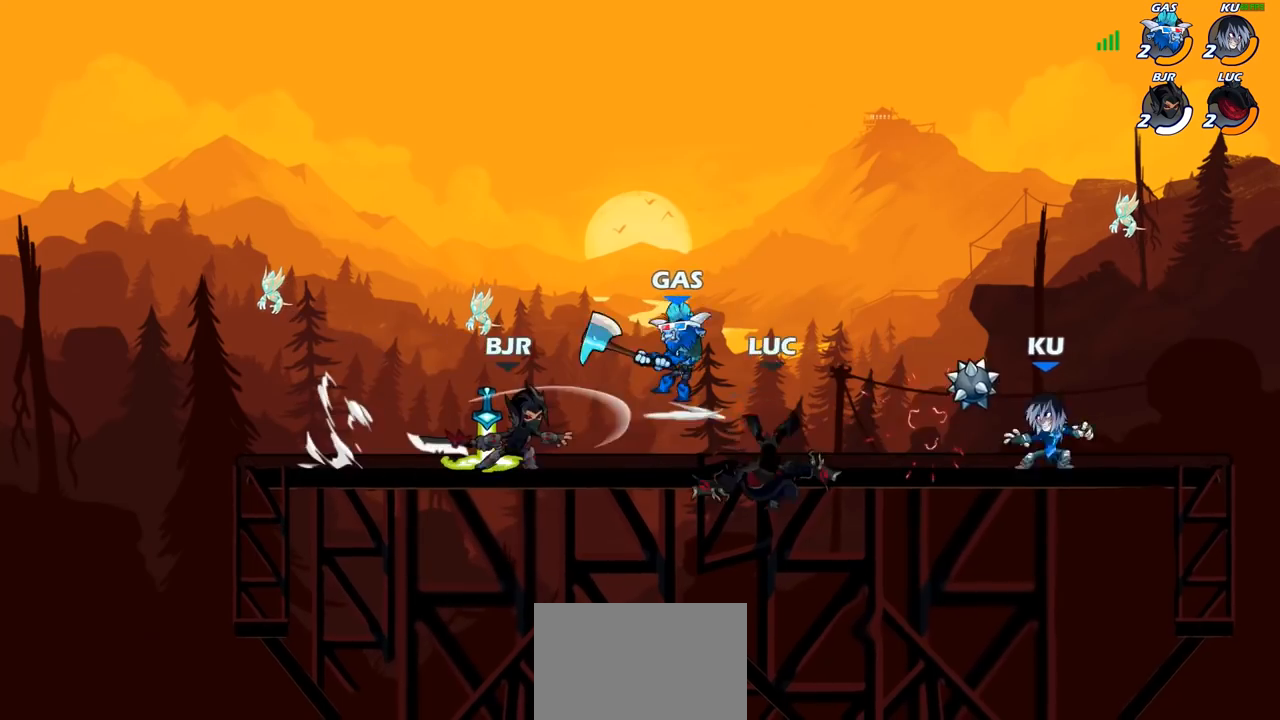
{"buttons": [], "left_stick": "up-left", "right_stick": "center", "events": [[100, "CROSS", "down"], [233, "R2", "down"], [267, "CROSS", "up"], [417, "left_stick", "up-left"], [433, "R2", "up"]]}
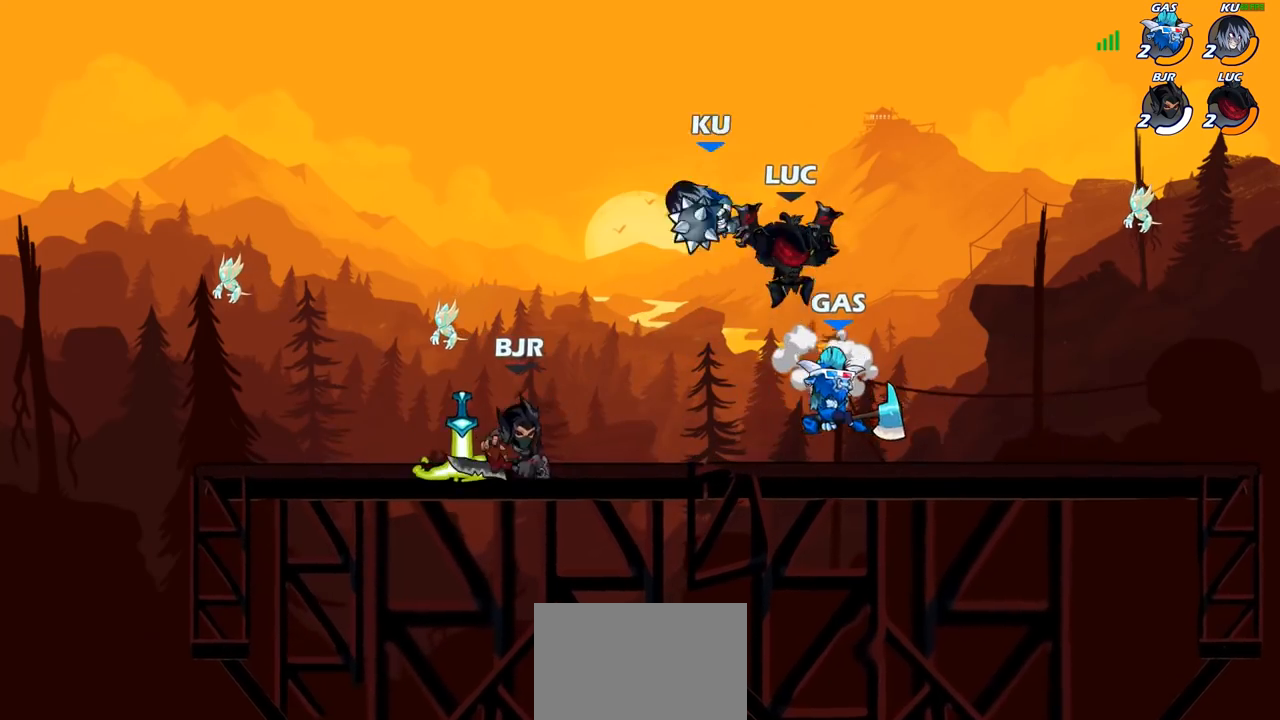
{"buttons": [], "left_stick": "up-left", "right_stick": "center", "events": [[17, "left_stick", "down-left"], [67, "CIRCLE", "down"], [133, "left_stick", "up-left"], [150, "CIRCLE", "up"]]}
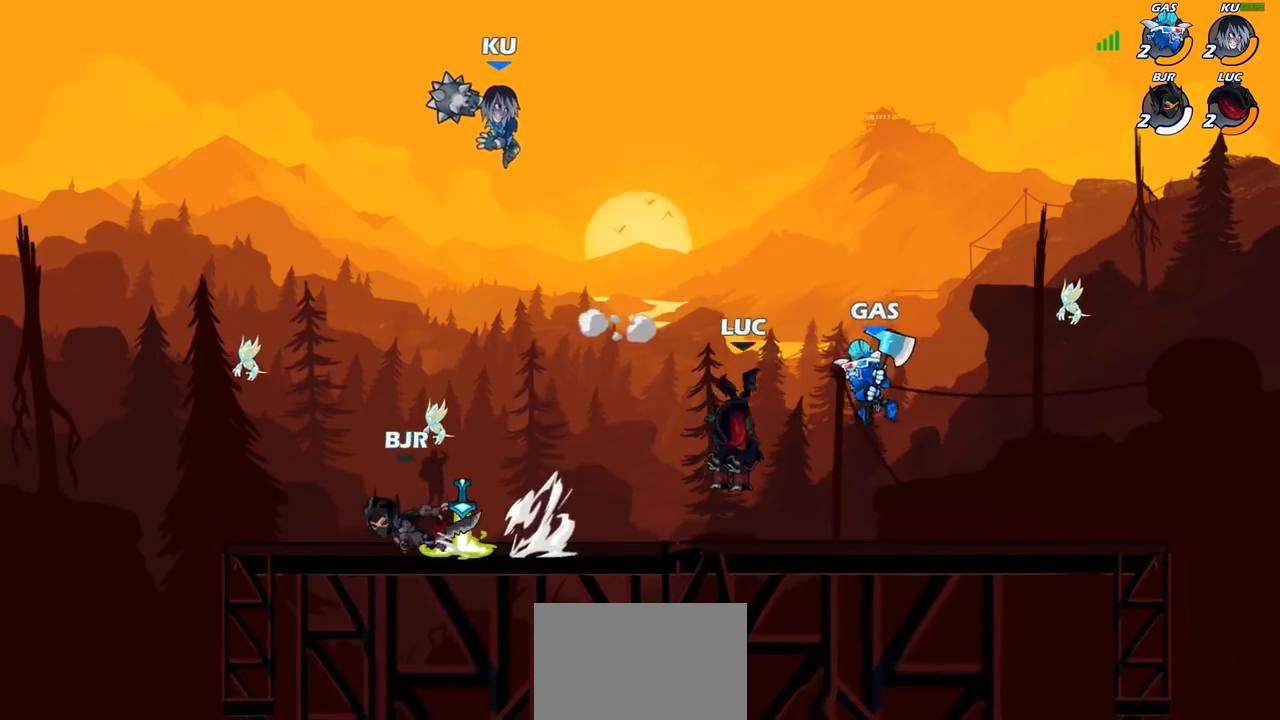
{"buttons": ["CROSS"], "left_stick": "right", "right_stick": "center", "events": [[117, "left_stick", "center"], [350, "left_stick", "right"], [450, "CROSS", "down"]]}
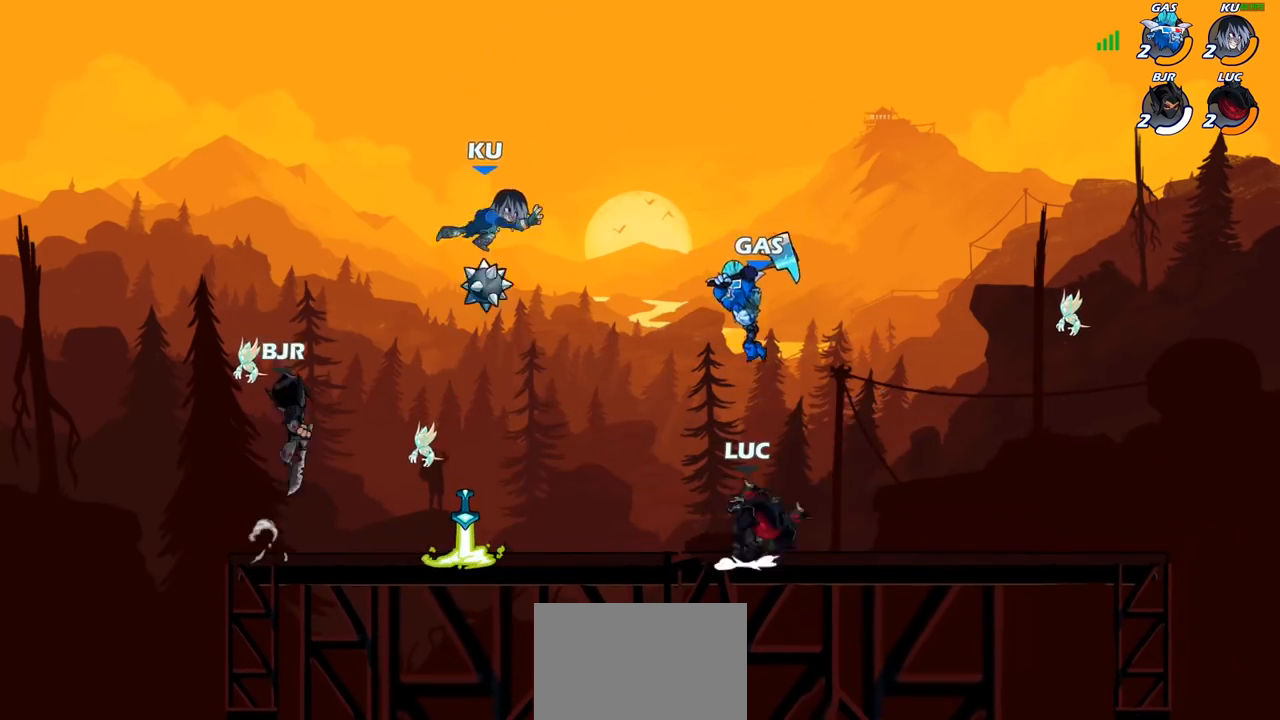
{"buttons": ["CROSS"], "left_stick": "up-left", "right_stick": "center", "events": [[50, "R2", "down"], [67, "left_stick", "up-right"], [183, "CROSS", "up"], [217, "R2", "up"], [233, "left_stick", "up-left"], [450, "CROSS", "down"]]}
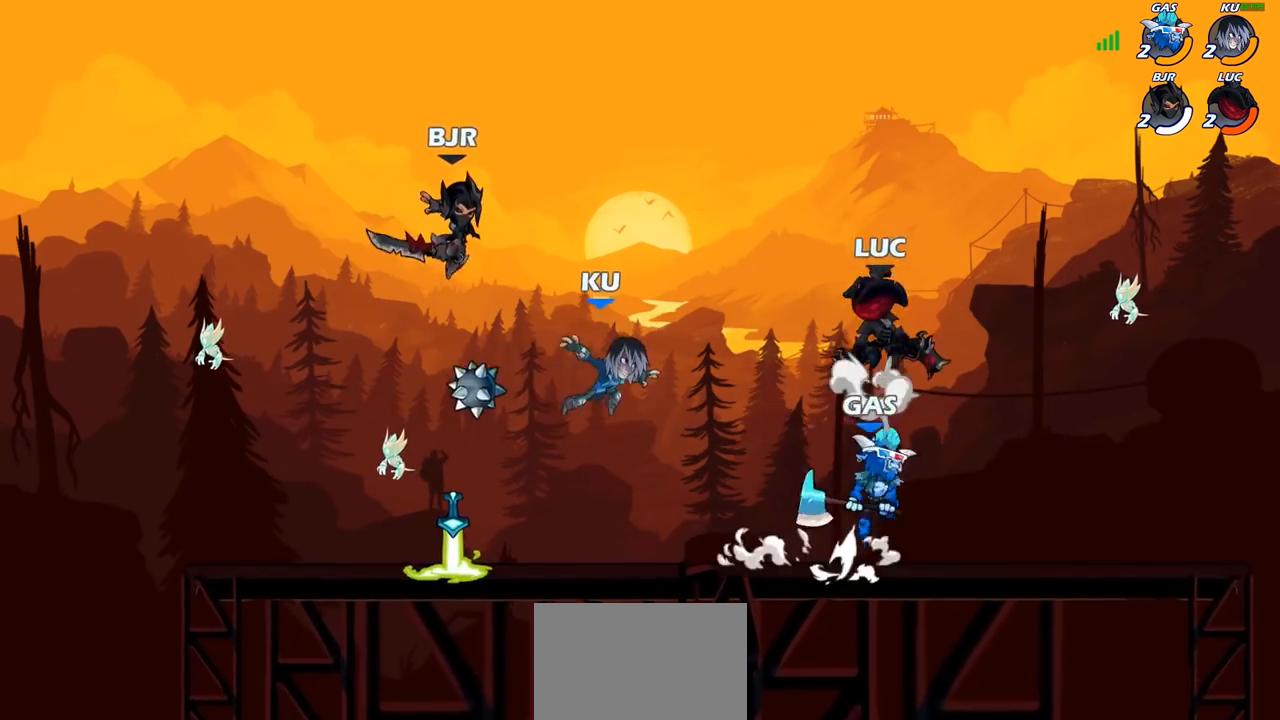
{"buttons": [], "left_stick": "down", "right_stick": "center", "events": [[67, "left_stick", "up-right"], [100, "CROSS", "up"], [483, "left_stick", "down"]]}
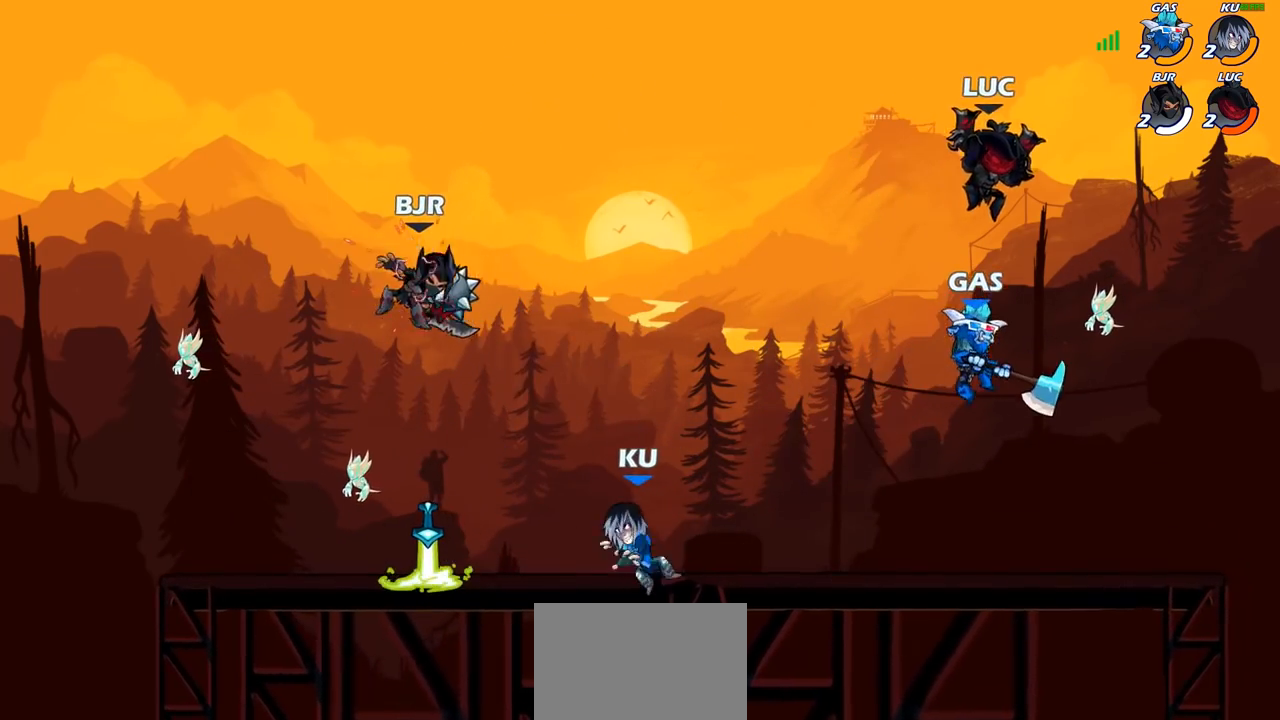
{"buttons": ["CIRCLE"], "left_stick": "down-left", "right_stick": "center", "events": [[17, "left_stick", "down-left"], [33, "CIRCLE", "down"]]}
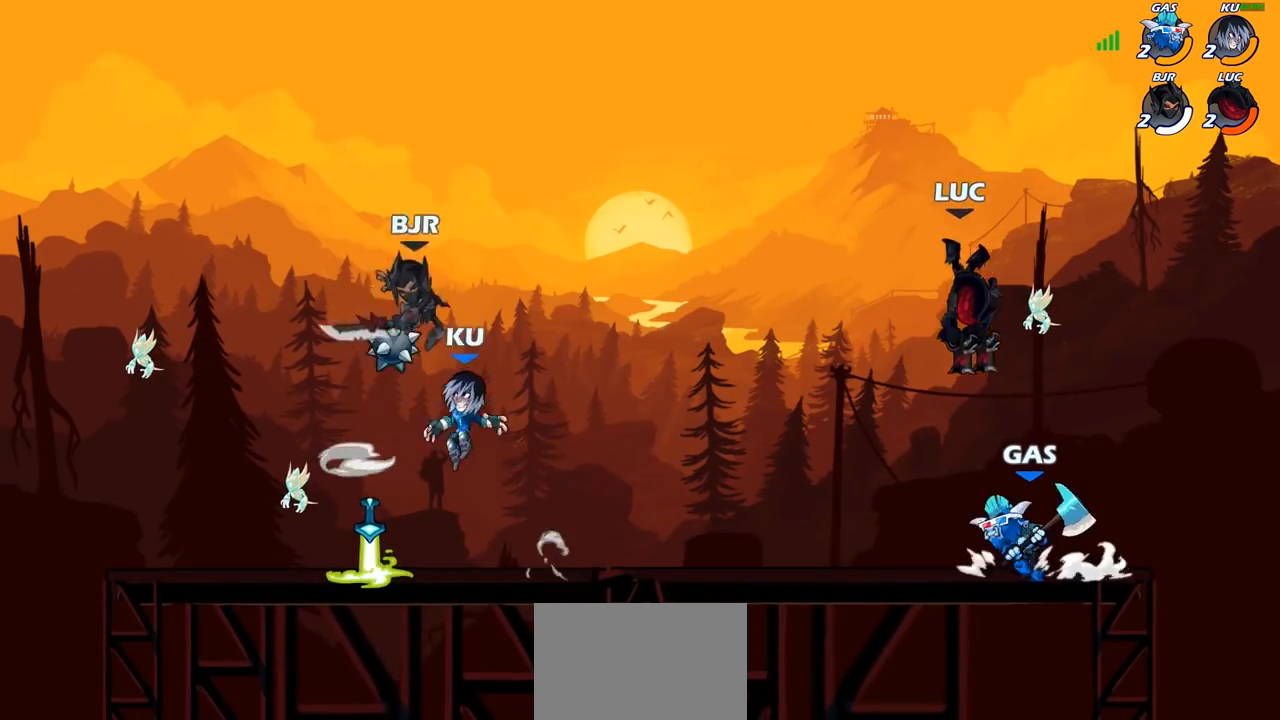
{"buttons": [], "left_stick": "center", "right_stick": "center", "events": [[417, "CIRCLE", "up"], [417, "left_stick", "center"]]}
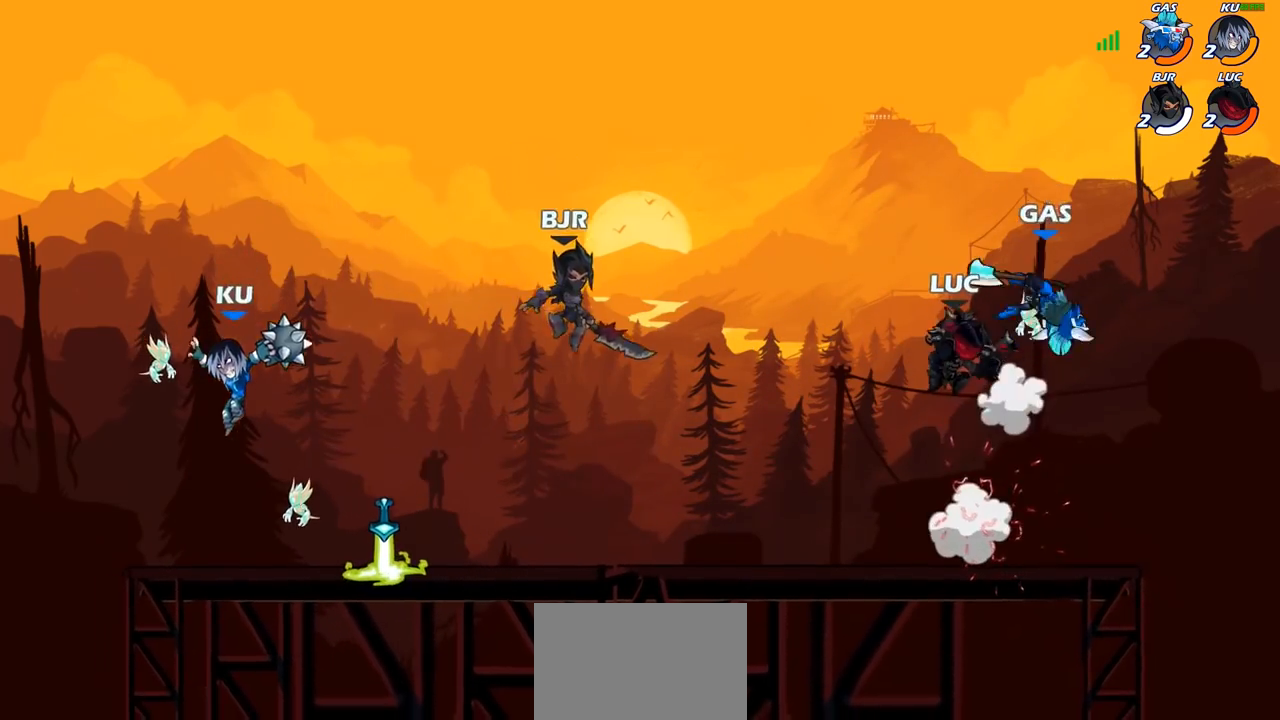
{"buttons": [], "left_stick": "left", "right_stick": "center", "events": [[17, "CIRCLE", "down"], [50, "left_stick", "up-right"], [150, "CIRCLE", "up"], [233, "CIRCLE", "down"], [350, "CIRCLE", "up"], [367, "left_stick", "up-left"], [433, "left_stick", "left"]]}
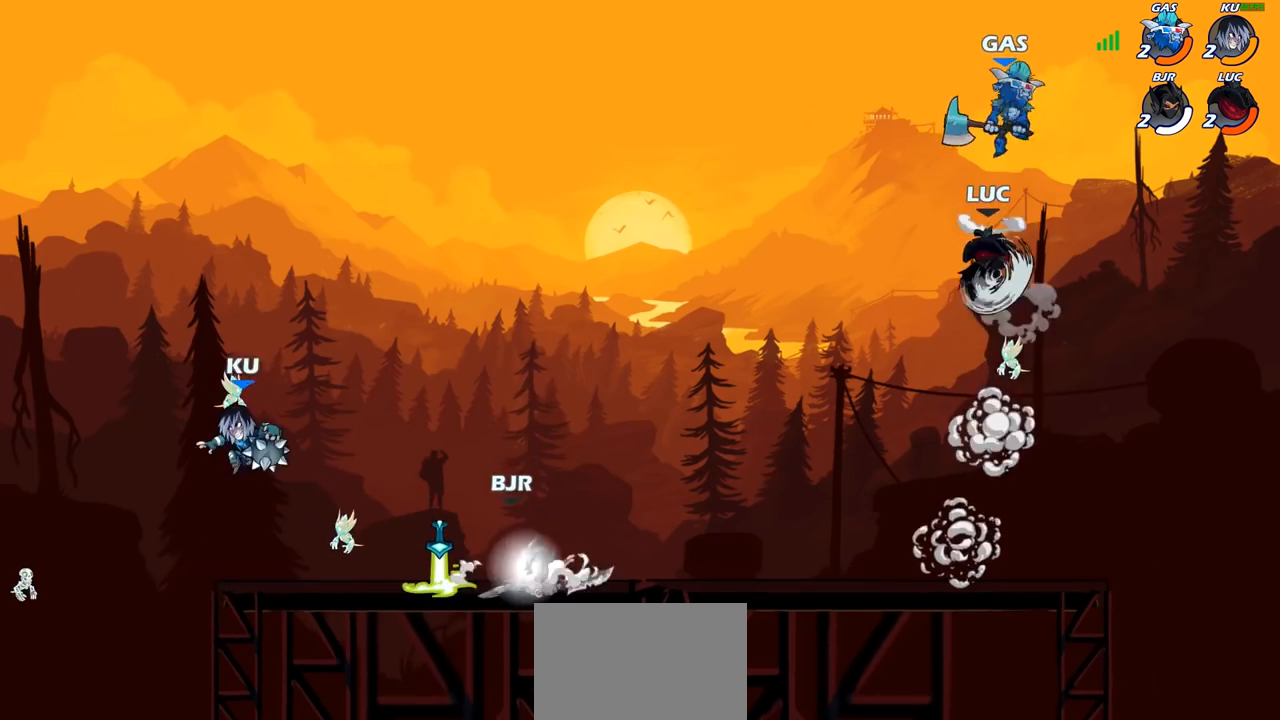
{"buttons": [], "left_stick": "up-left", "right_stick": "center", "events": [[233, "left_stick", "up-right"], [400, "left_stick", "up-left"]]}
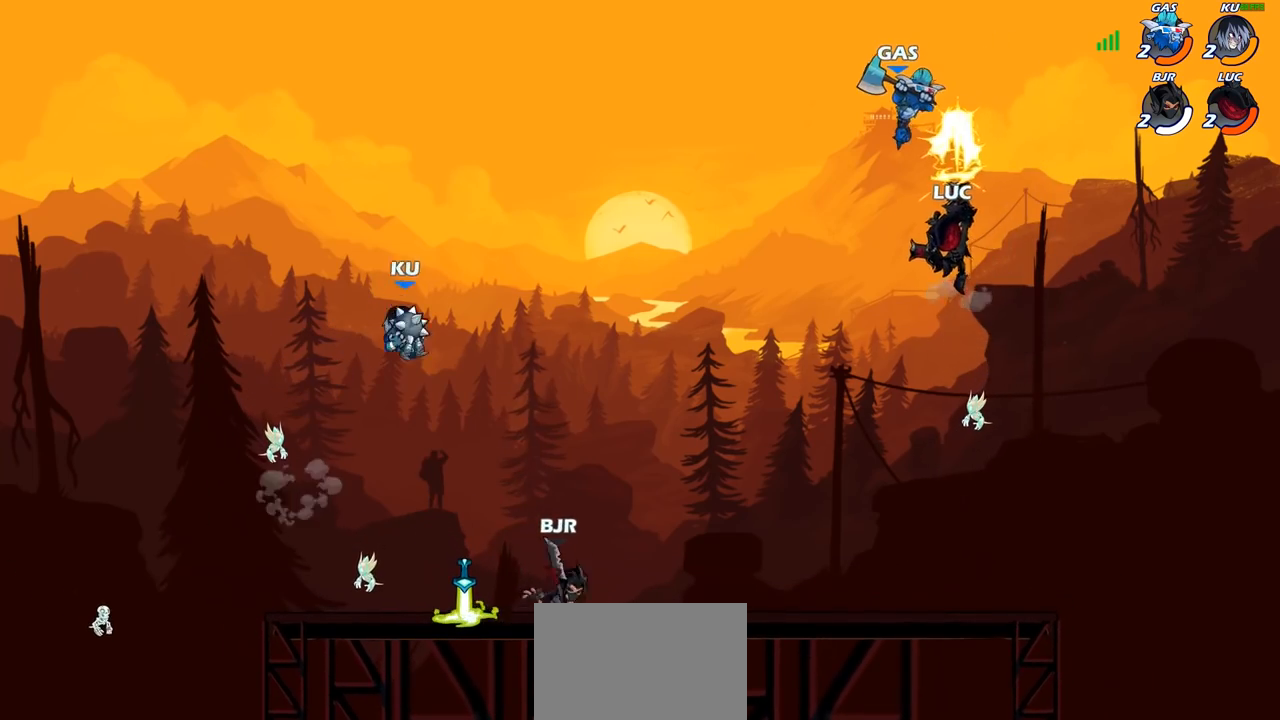
{"buttons": [], "left_stick": "up-right", "right_stick": "center", "events": [[17, "left_stick", "left"], [183, "left_stick", "down-left"], [250, "CROSS", "down"], [317, "R2", "down"], [350, "left_stick", "up-left"], [383, "CROSS", "up"], [400, "left_stick", "up-right"], [500, "R2", "up"]]}
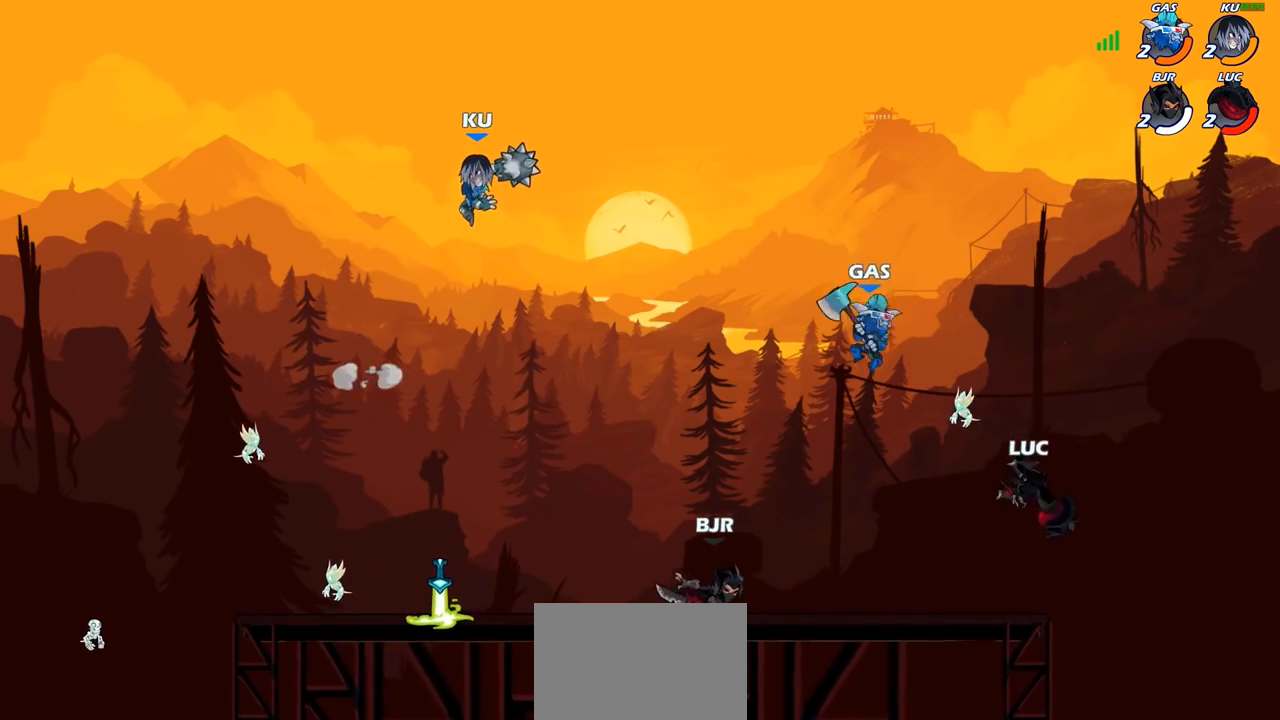
{"buttons": ["R2"], "left_stick": "center", "right_stick": "center", "events": [[17, "left_stick", "center"], [83, "left_stick", "left"], [150, "CROSS", "down"], [267, "CROSS", "up"], [283, "left_stick", "center"], [383, "R2", "down"]]}
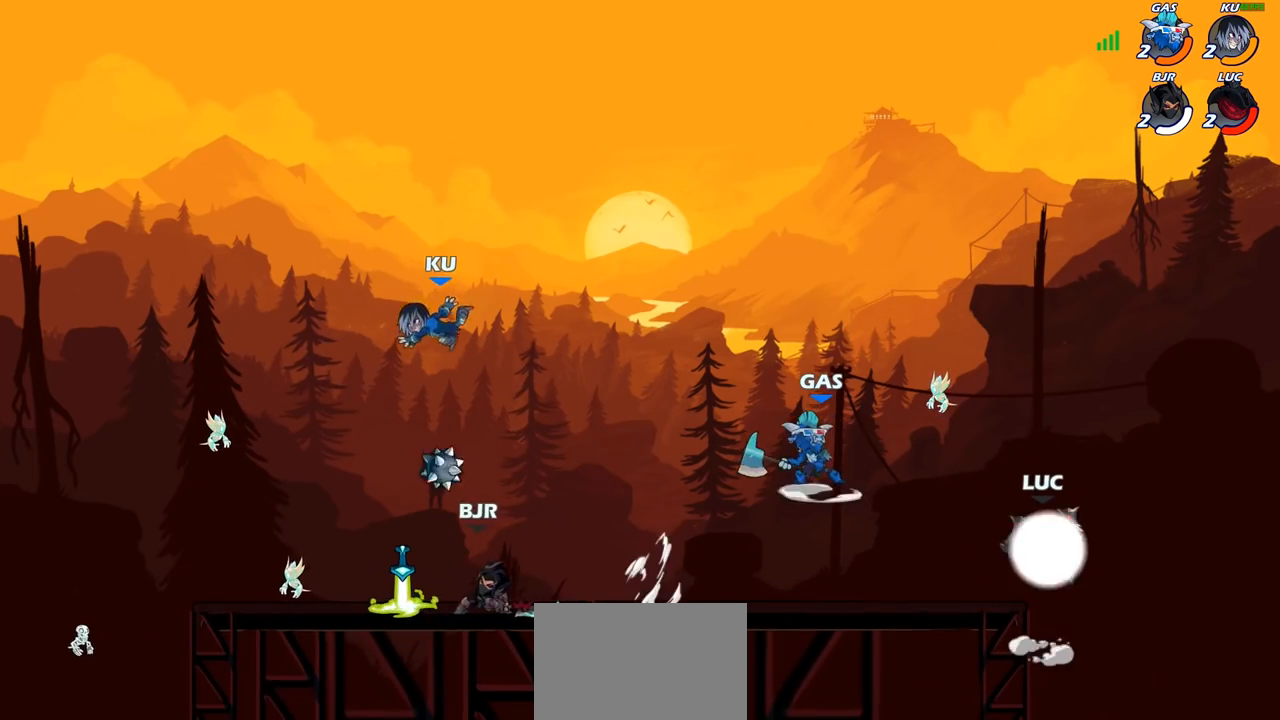
{"buttons": [], "left_stick": "left", "right_stick": "center", "events": [[167, "SQUARE", "down"], [183, "R2", "up"], [317, "SQUARE", "up"], [367, "left_stick", "left"]]}
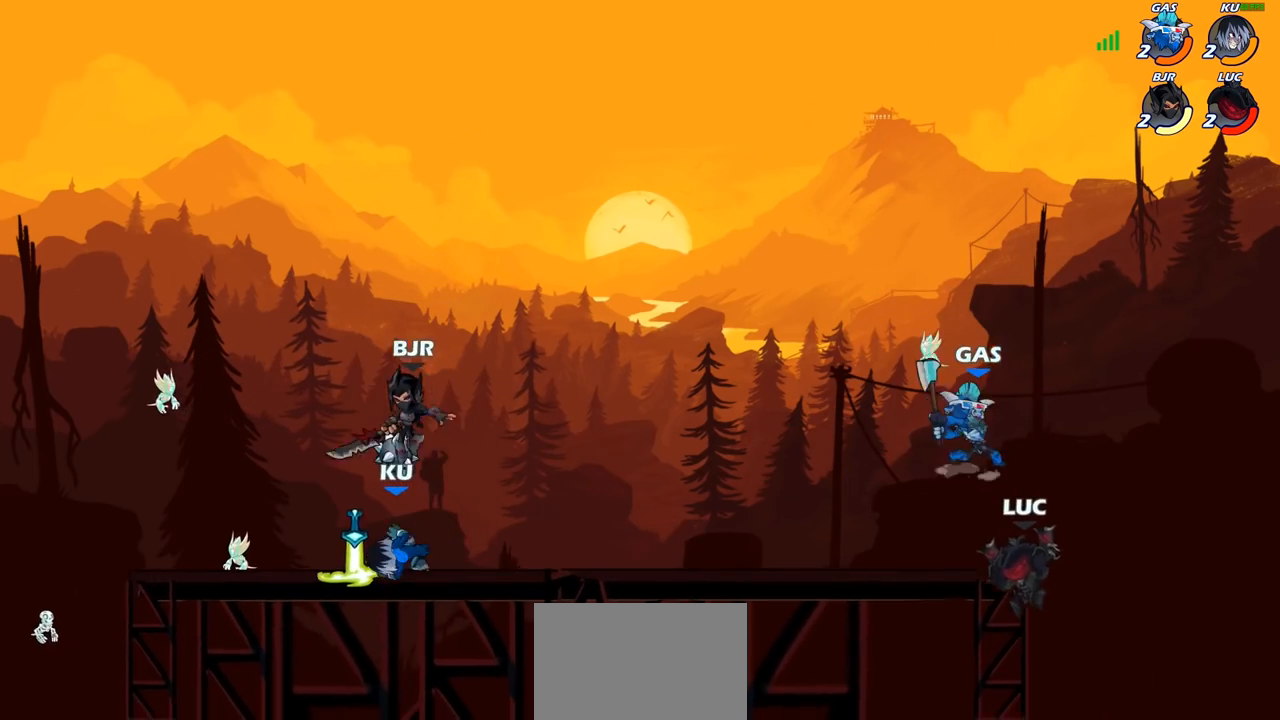
{"buttons": ["CROSS"], "left_stick": "down-left", "right_stick": "center", "events": [[200, "left_stick", "up-left"], [317, "left_stick", "up-right"], [383, "left_stick", "up-left"], [467, "CROSS", "down"], [467, "left_stick", "down-left"]]}
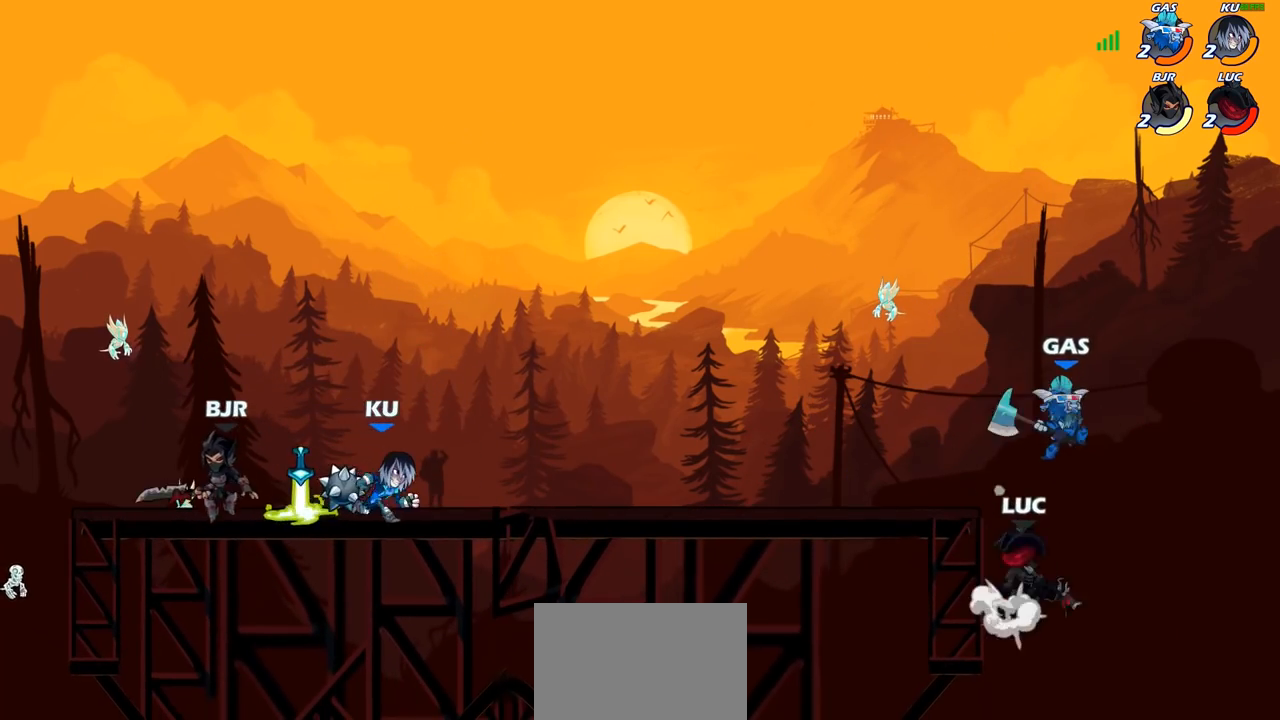
{"buttons": [], "left_stick": "center", "right_stick": "center", "events": [[33, "SQUARE", "down"], [50, "CROSS", "up"], [100, "SQUARE", "up"], [200, "left_stick", "center"]]}
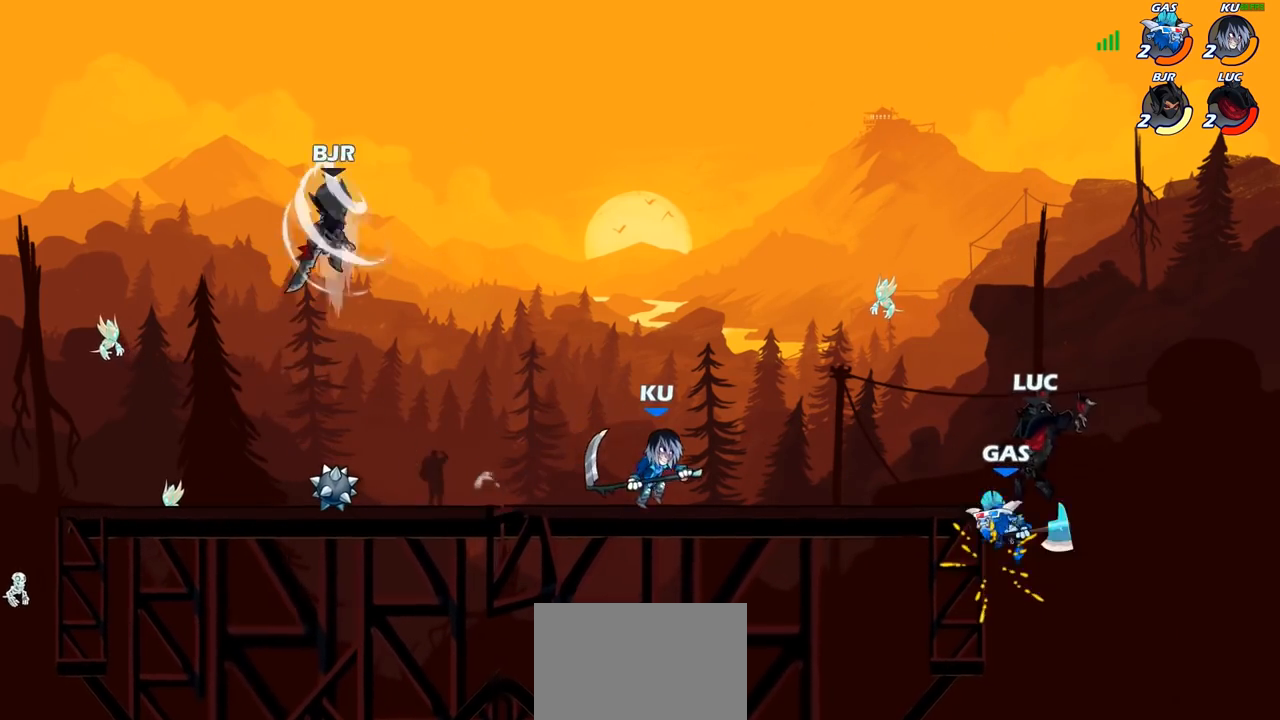
{"buttons": [], "left_stick": "down-left", "right_stick": "center", "events": [[250, "left_stick", "left"], [350, "left_stick", "down-left"]]}
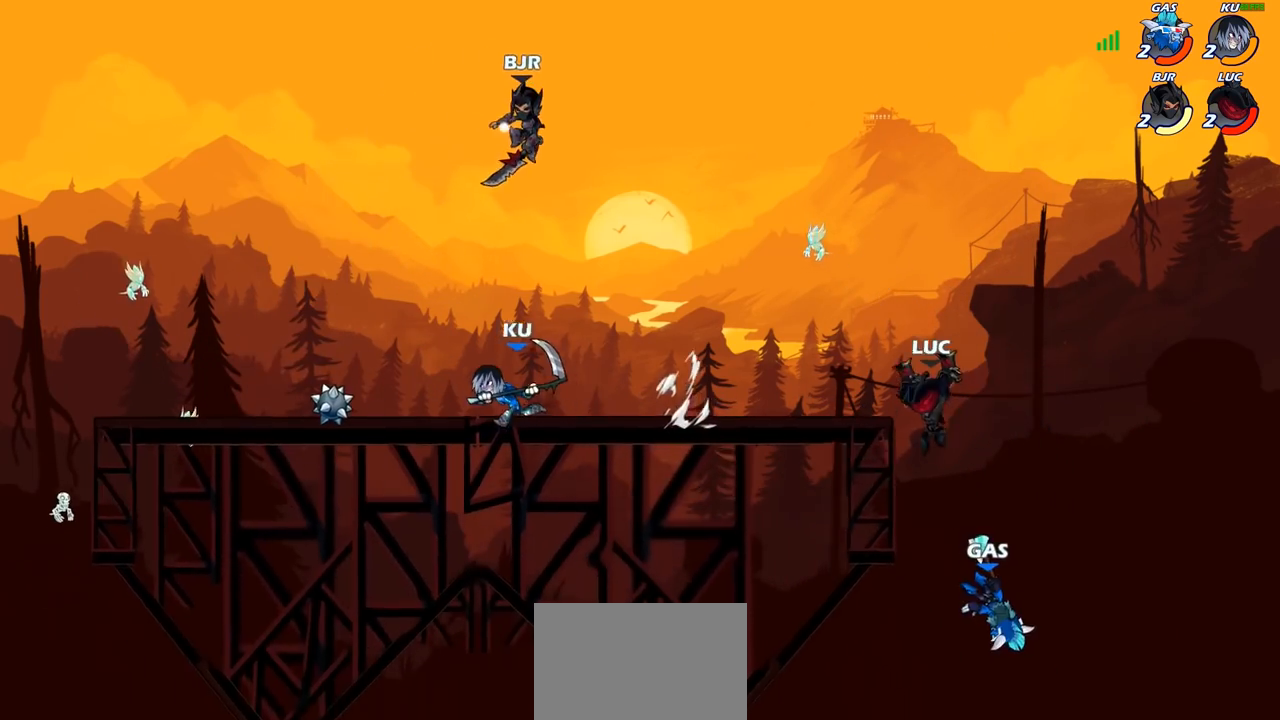
{"buttons": ["CROSS"], "left_stick": "down", "right_stick": "center", "events": [[50, "left_stick", "left"], [200, "left_stick", "up-right"], [317, "left_stick", "down-right"], [417, "left_stick", "down"], [483, "CROSS", "down"]]}
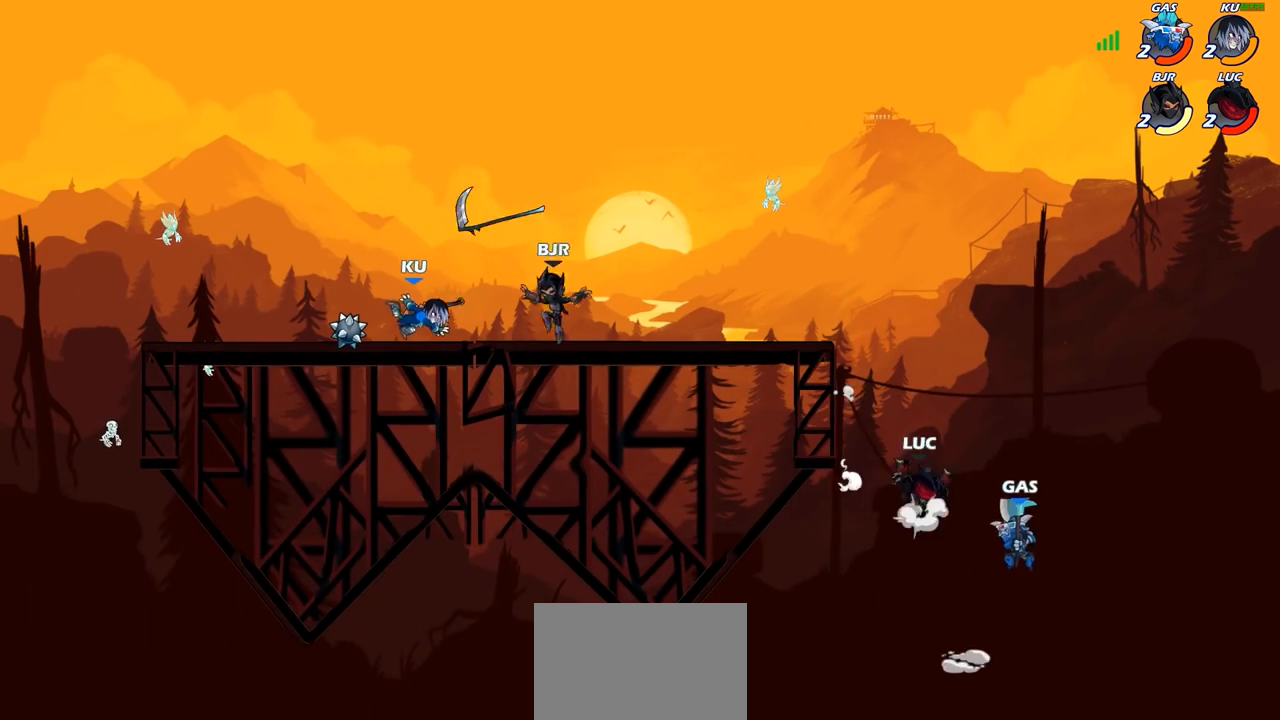
{"buttons": [], "left_stick": "center", "right_stick": "center", "events": [[67, "SQUARE", "down"], [67, "left_stick", "down-right"], [100, "CROSS", "up"], [117, "right_stick", "down-left"], [167, "SQUARE", "up"], [167, "right_stick", "center"], [217, "left_stick", "center"]]}
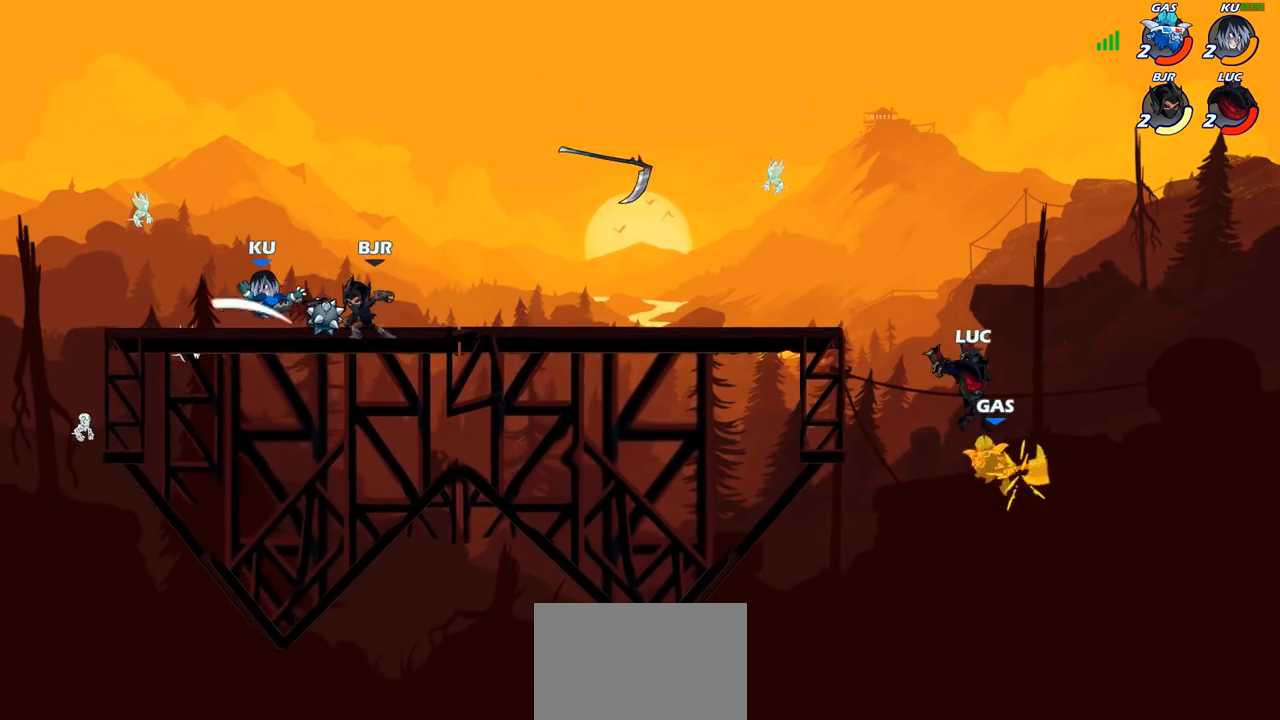
{"buttons": [], "left_stick": "down-left", "right_stick": "center", "events": [[233, "left_stick", "left"], [350, "left_stick", "down-left"]]}